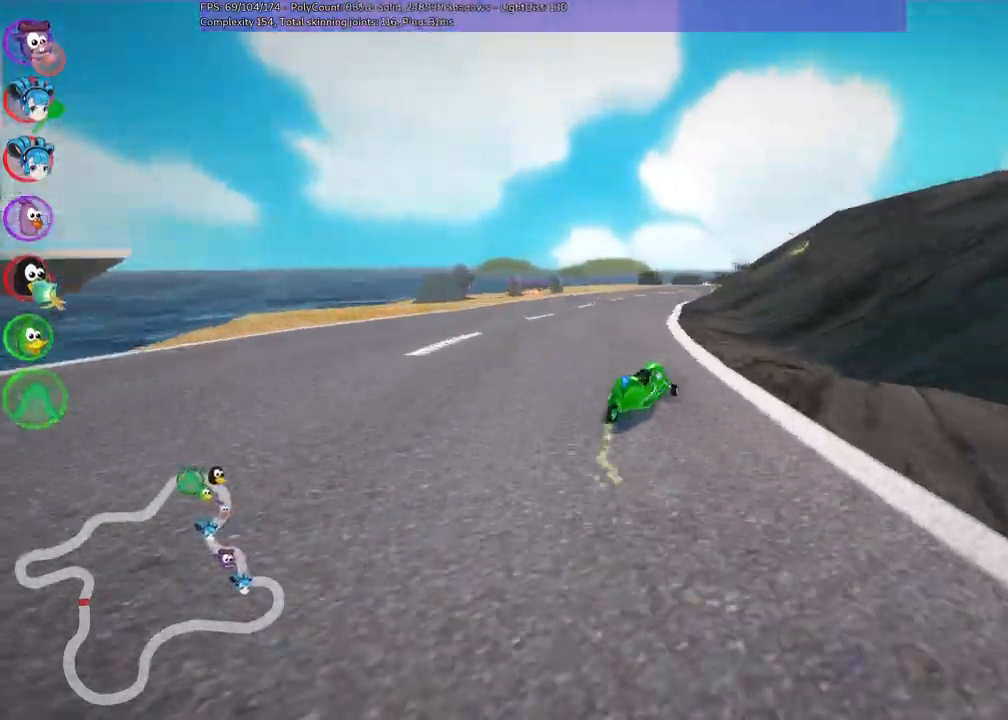
Gameplay with keyboard; each line is a JSON object with the keys held at the frame after it. "events" lists presses ("down") and releases ("up") of ".", "/", "alt_r", "b", "c", "comma", "ctrl_r", "d", "down", "f", "g", "h", "j", "k", "l", "left", "m", "n", "quote", "return", "right", "semicolon", "shift_r", "space", "super", "up" and "v" between this image and that frame as [ms after this image, input, new state], when the widget could be followed in between. No other keys are recorded. Mouse input is not recorded.
{"keys": ["left", "m", "up"], "events": [[83, "right", "up"], [317, "right", "down"], [500, "right", "up"]]}
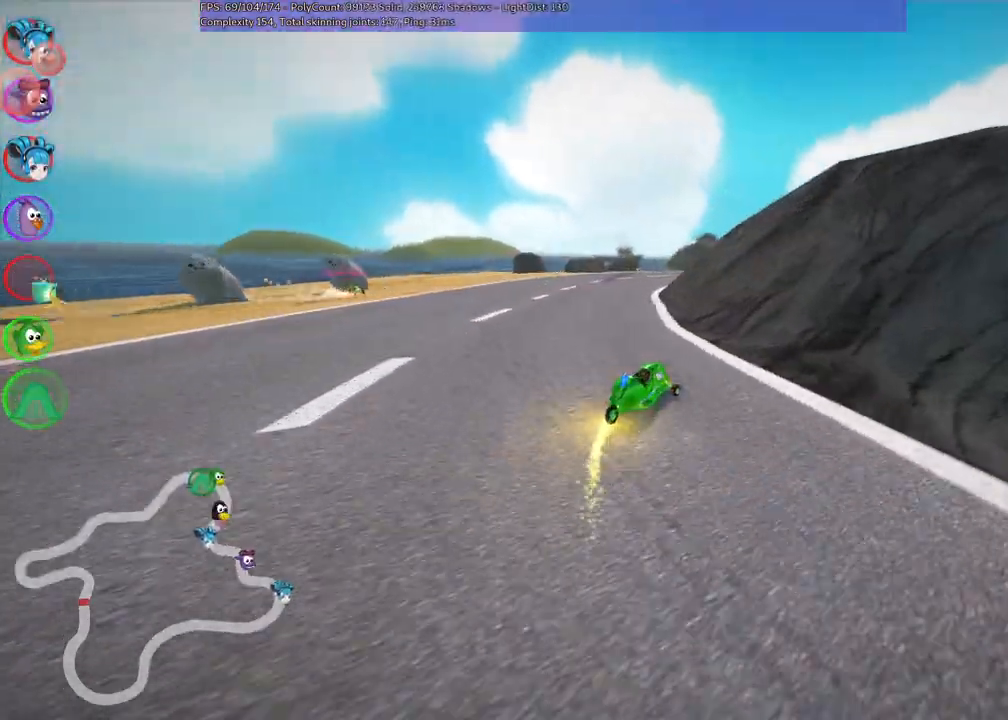
{"keys": ["left", "m", "right", "up"], "events": [[150, "right", "down"], [283, "right", "up"], [383, "right", "down"]]}
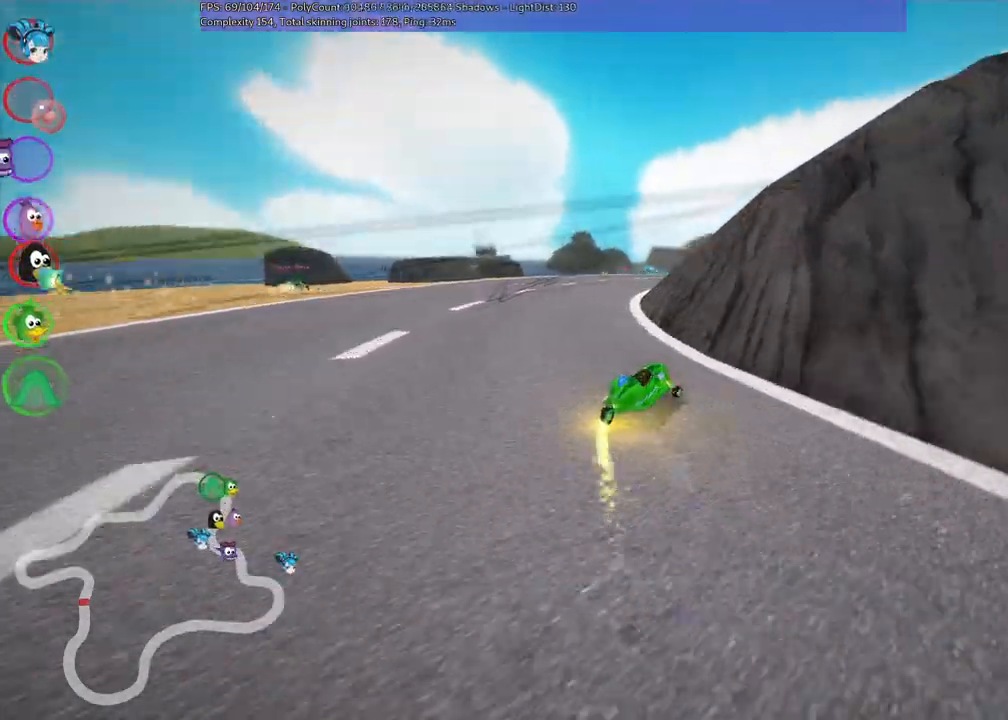
{"keys": ["left", "m", "right", "up"], "events": [[100, "right", "up"], [200, "right", "down"]]}
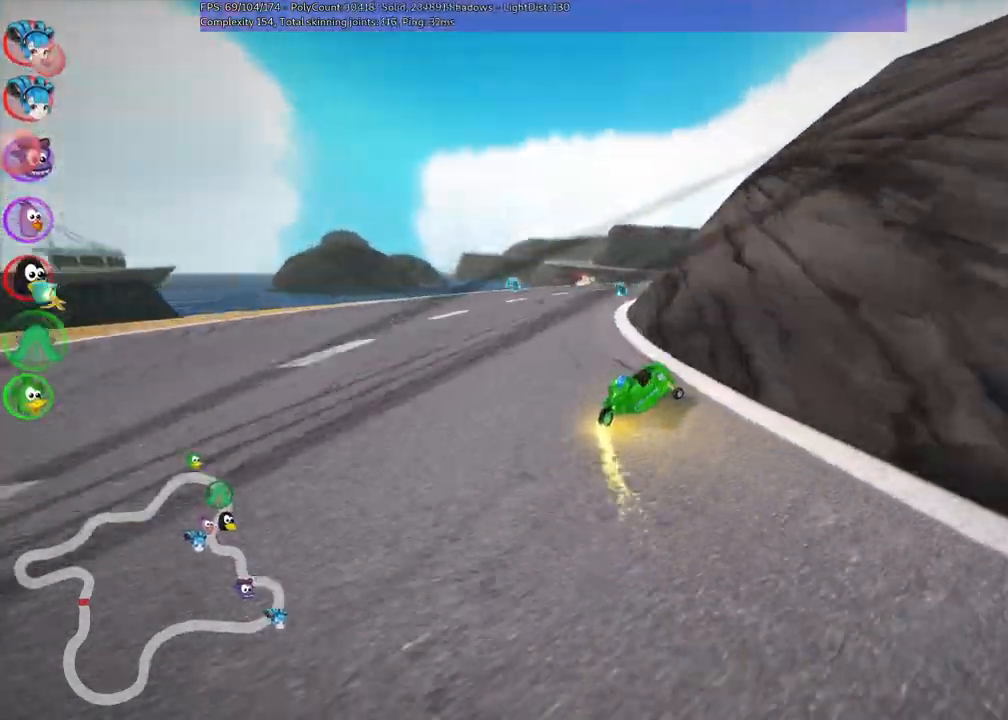
{"keys": ["b", "left", "m", "up"], "events": [[450, "b", "down"], [450, "right", "up"]]}
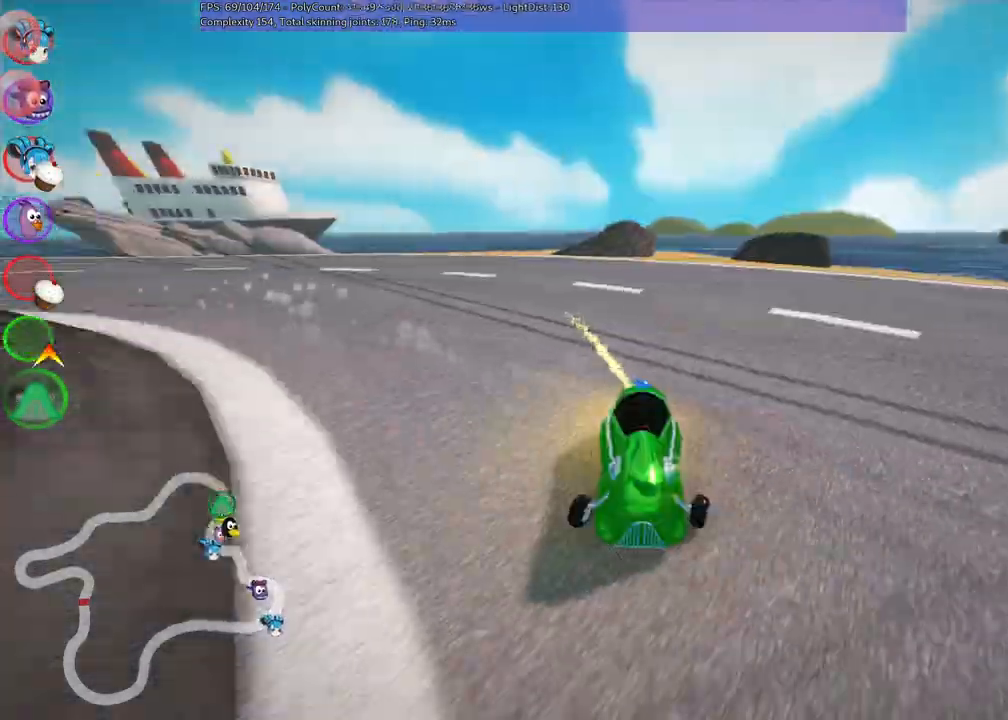
{"keys": ["left", "m", "up"], "events": [[233, "right", "down"], [317, "b", "up"], [317, "right", "up"]]}
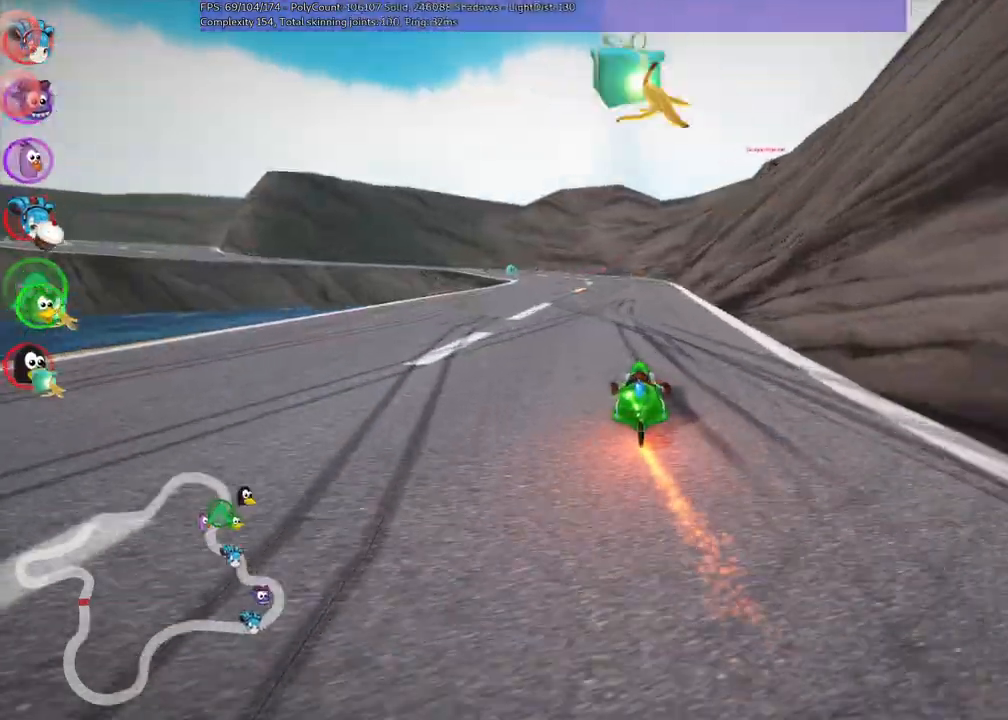
{"keys": ["left", "up"], "events": [[333, "m", "up"]]}
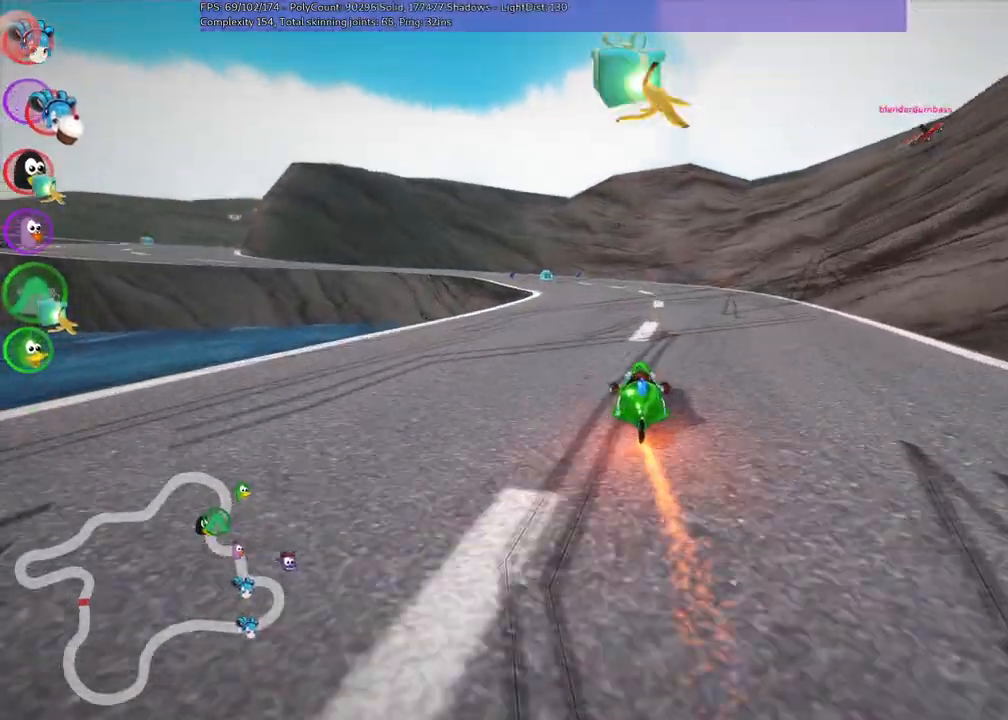
{"keys": ["left", "up"], "events": [[167, "left", "up"], [167, "n", "down"], [267, "right", "down"], [300, "n", "up"], [333, "right", "up"], [500, "left", "down"]]}
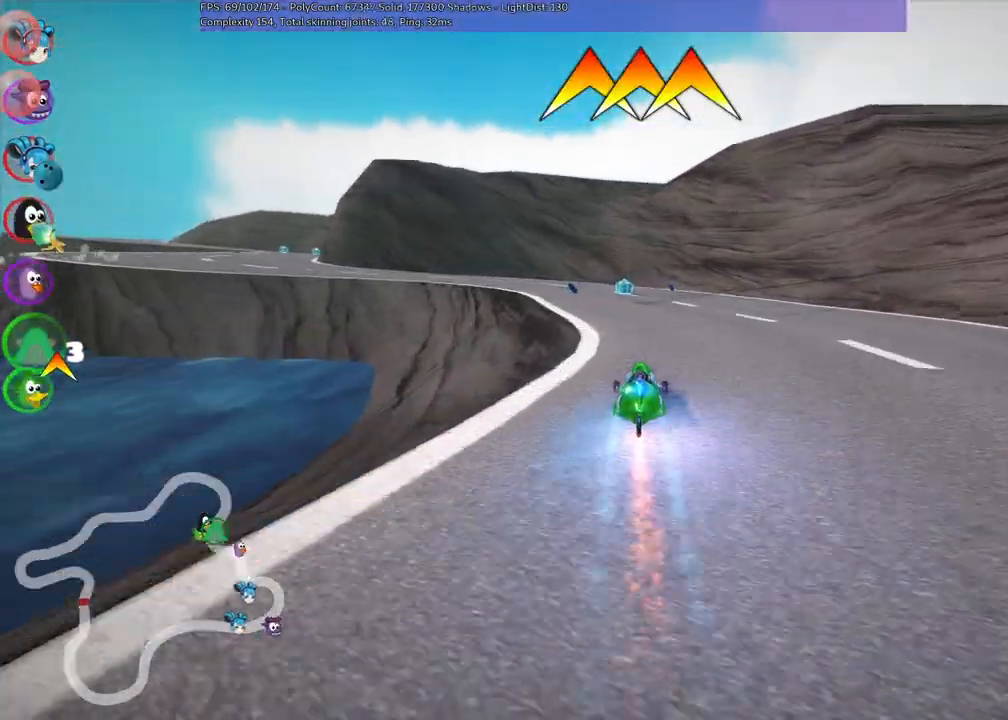
{"keys": ["left", "up"], "events": [[33, "m", "down"], [317, "m", "up"]]}
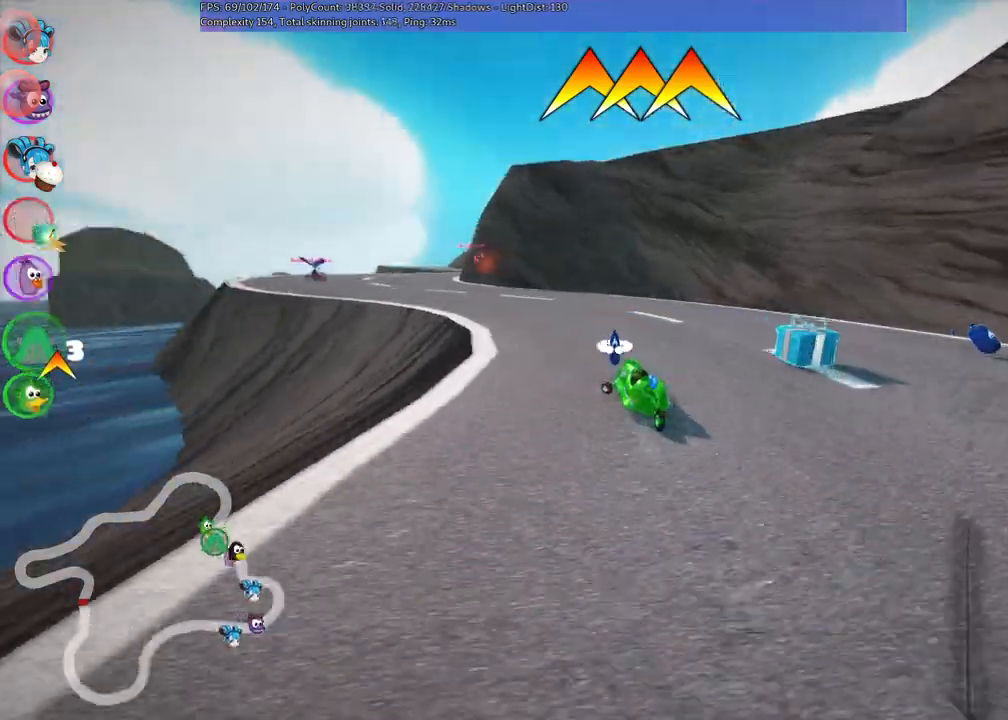
{"keys": ["up"], "events": [[283, "left", "up"]]}
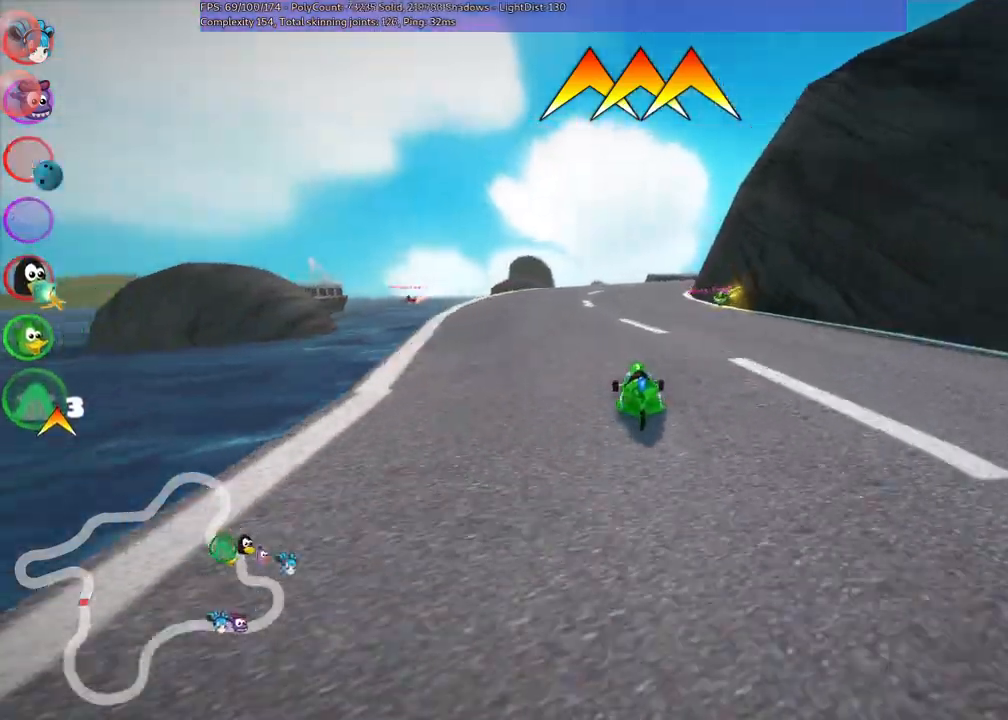
{"keys": ["right", "up"], "events": [[217, "right", "down"], [300, "space", "down"], [483, "space", "up"]]}
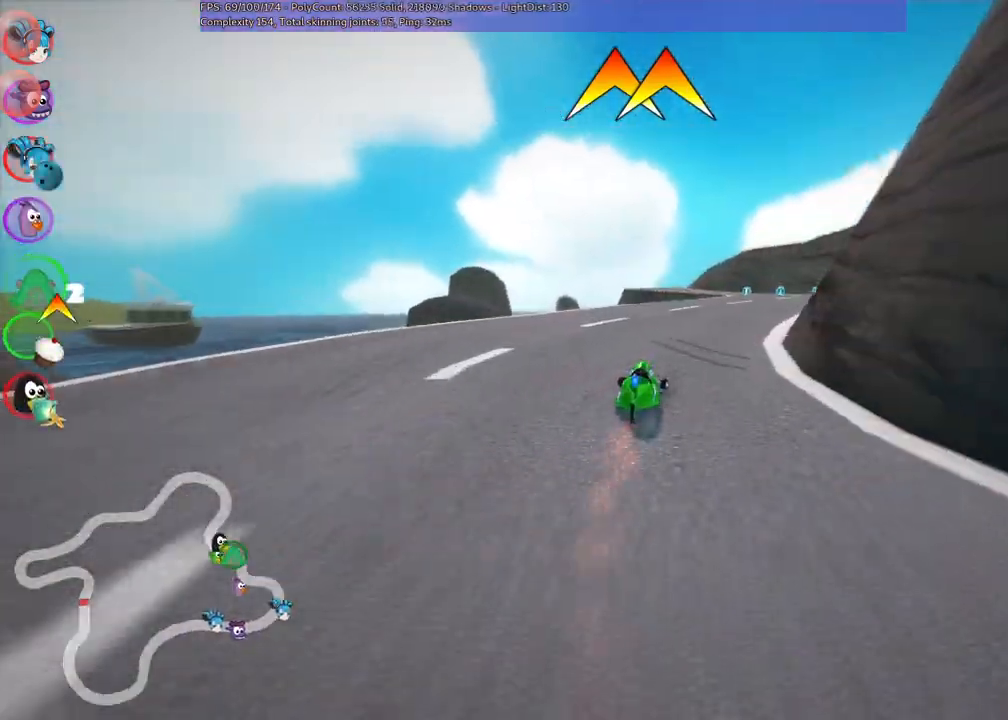
{"keys": ["up"], "events": [[167, "right", "up"]]}
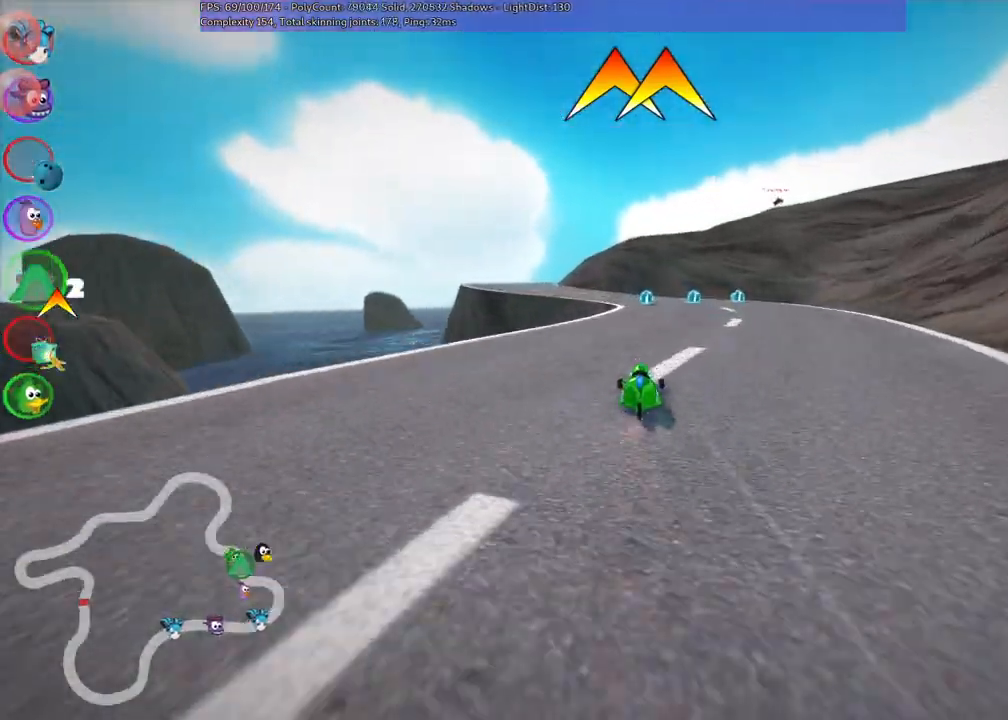
{"keys": ["left", "m", "up"], "events": [[183, "left", "down"], [333, "left", "up"], [417, "left", "down"], [417, "m", "down"]]}
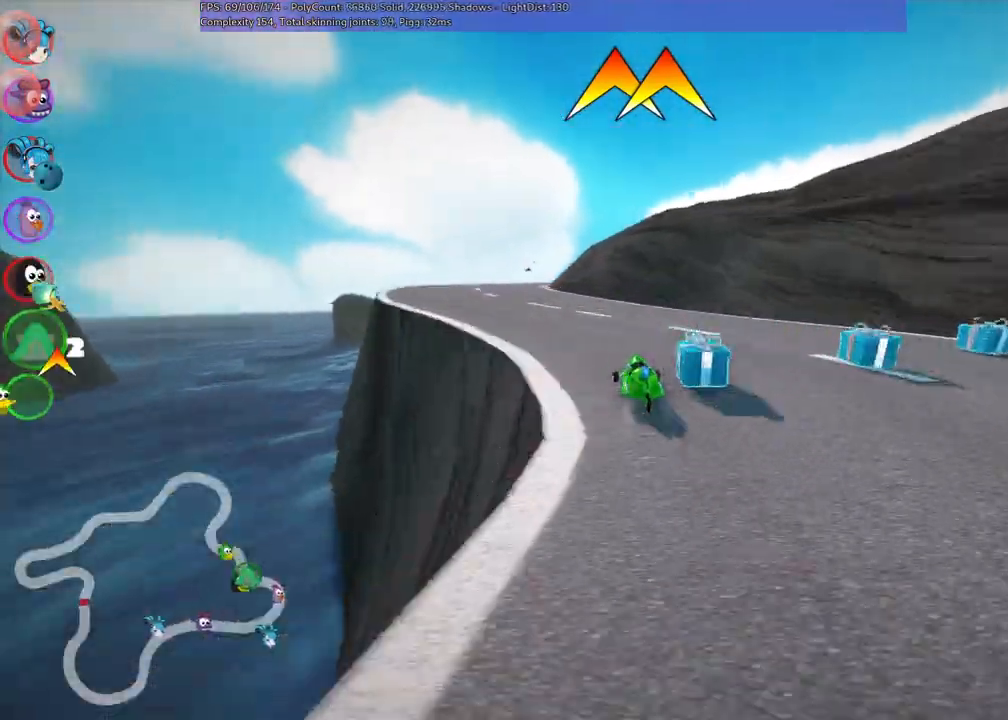
{"keys": ["m", "right", "up"], "events": [[67, "m", "up"], [333, "left", "up"], [383, "m", "down"], [383, "right", "down"]]}
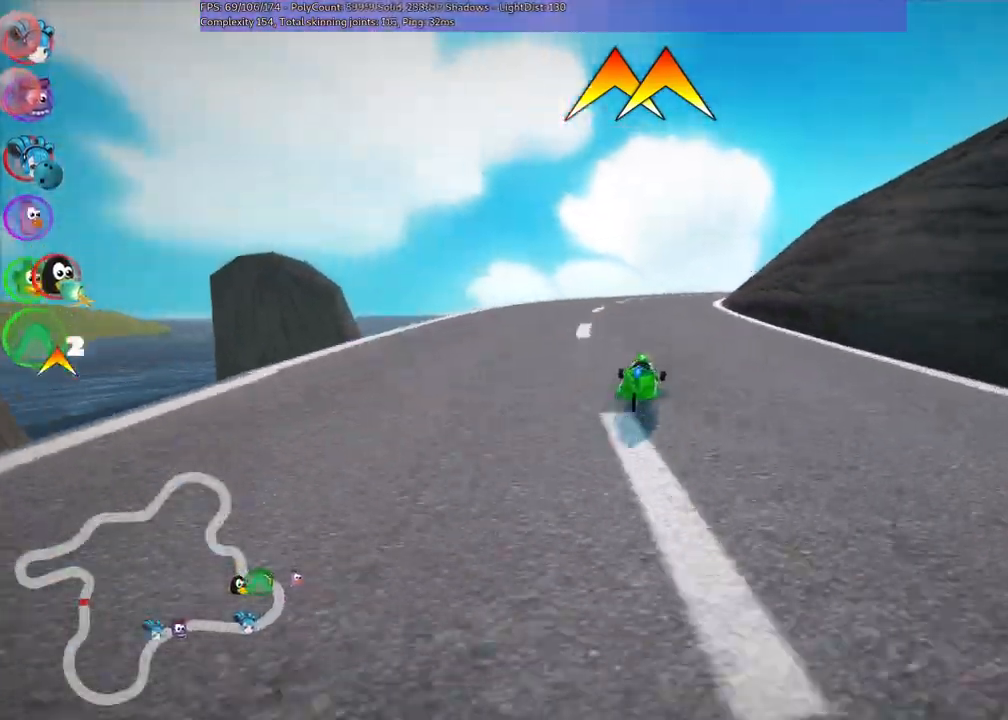
{"keys": ["left", "m", "right", "up"], "events": [[117, "left", "down"], [117, "right", "up"], [217, "right", "down"]]}
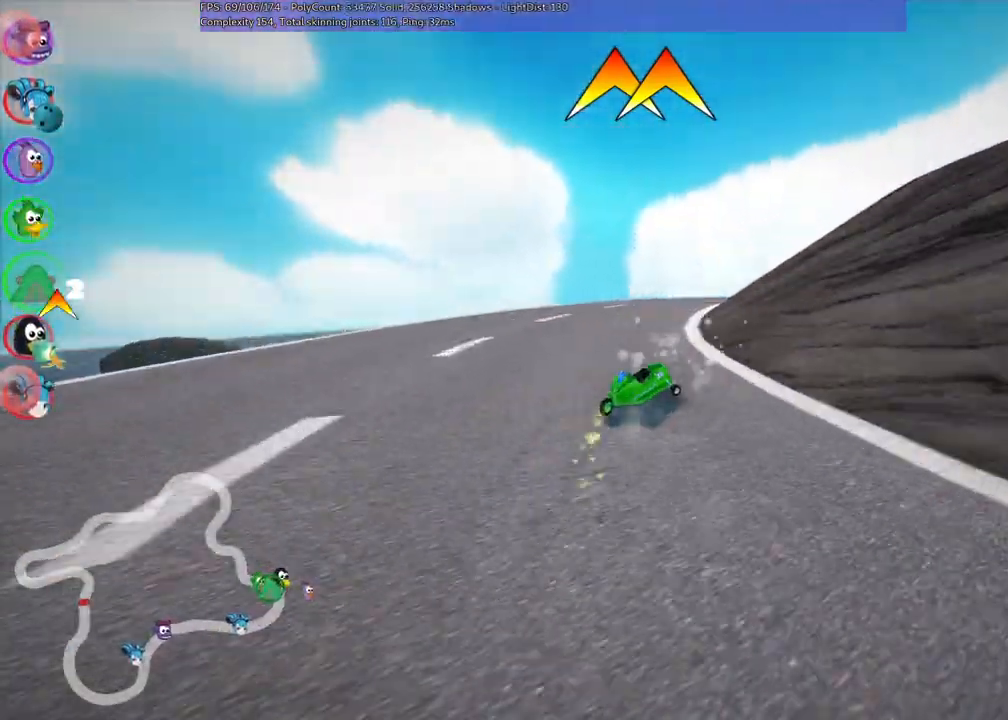
{"keys": ["m", "right", "up"], "events": [[133, "left", "up"]]}
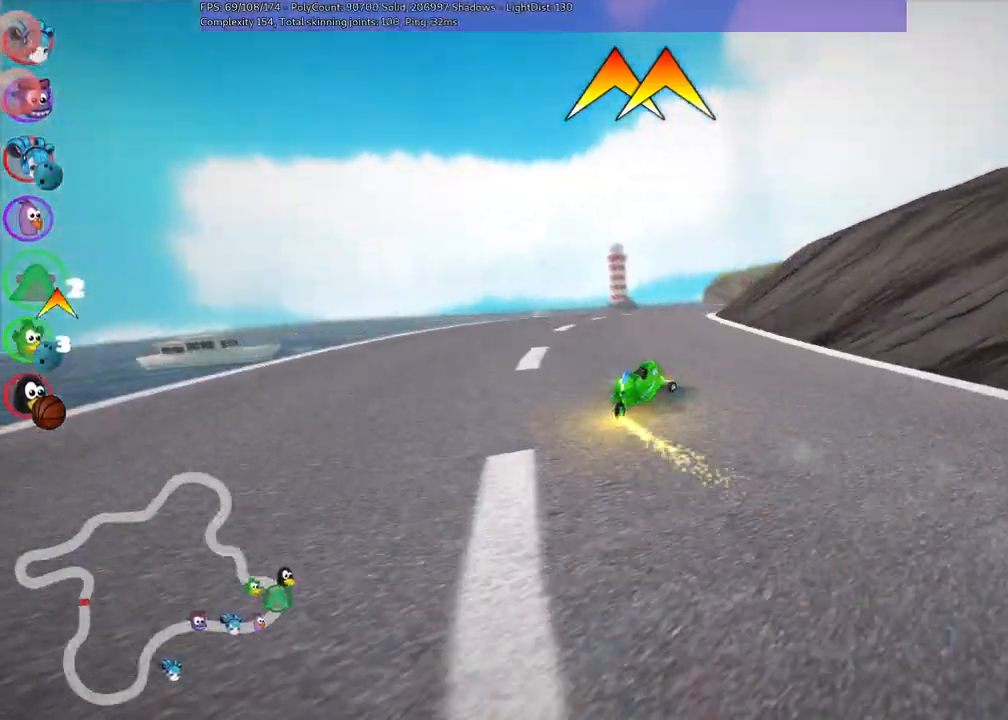
{"keys": ["up"], "events": [[17, "m", "up"], [50, "n", "down"], [200, "right", "up"], [233, "n", "up"]]}
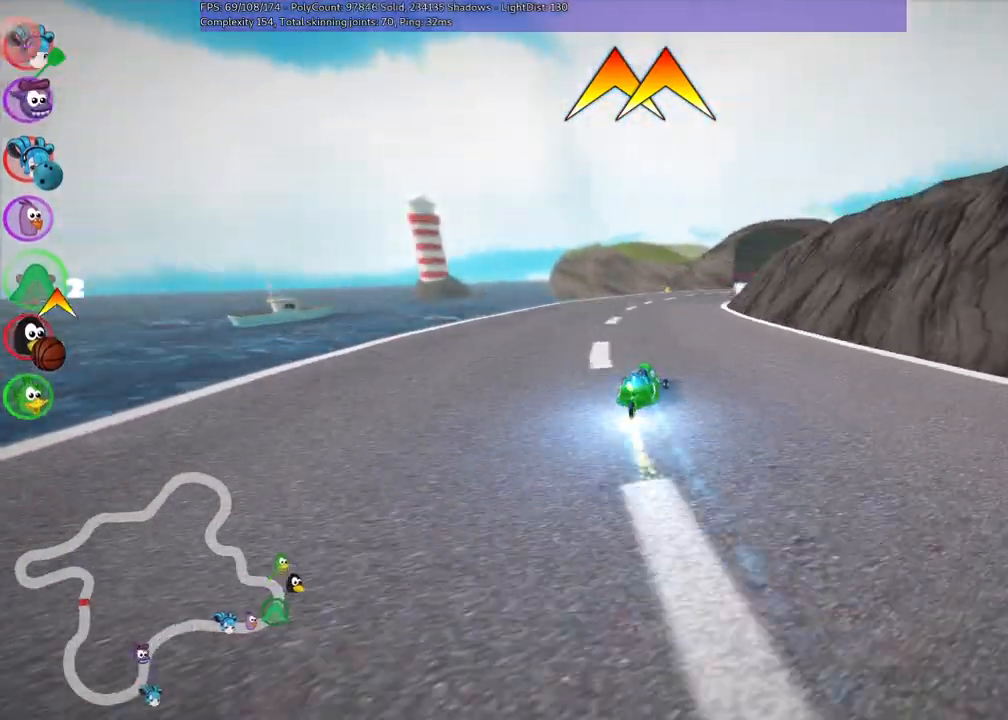
{"keys": ["left", "m", "up"], "events": [[117, "left", "down"], [217, "left", "up"], [267, "m", "down"], [267, "right", "down"], [383, "left", "down"], [450, "right", "up"]]}
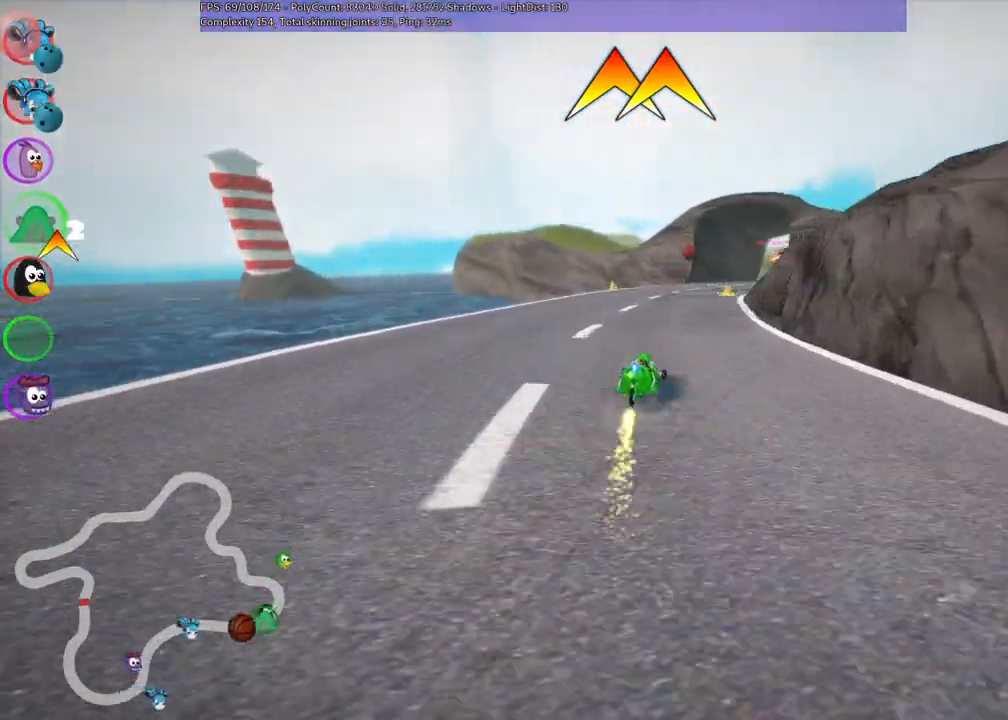
{"keys": ["left", "m", "up"], "events": [[183, "right", "down"], [417, "right", "up"]]}
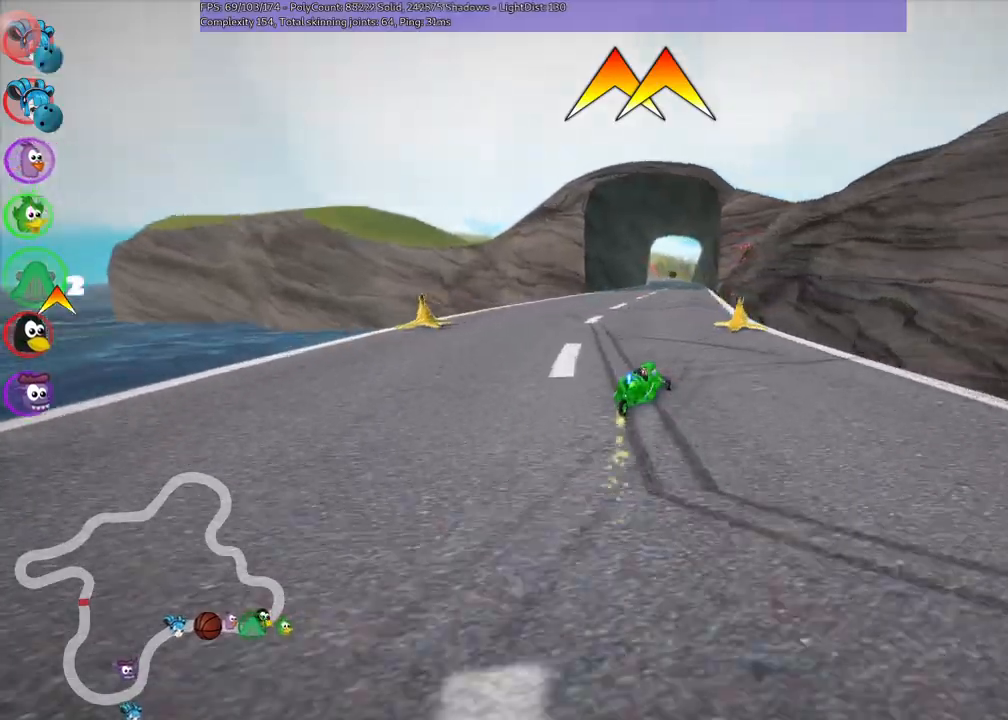
{"keys": ["left", "m", "up"], "events": [[150, "right", "down"], [250, "right", "up"]]}
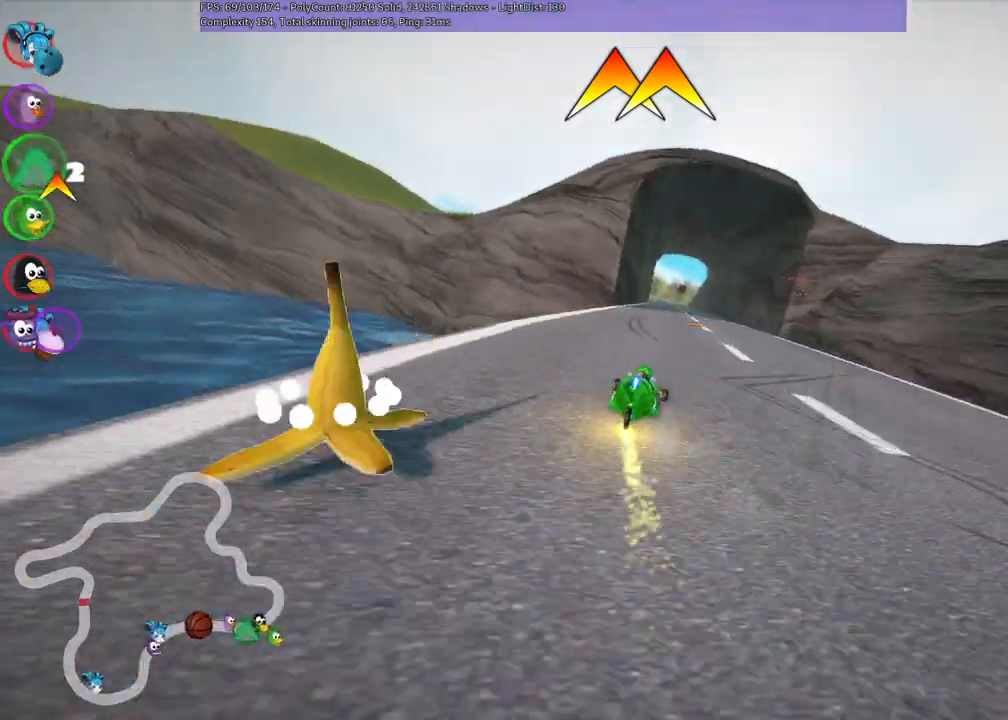
{"keys": ["right", "up"], "events": [[17, "m", "up"], [117, "left", "up"], [500, "right", "down"]]}
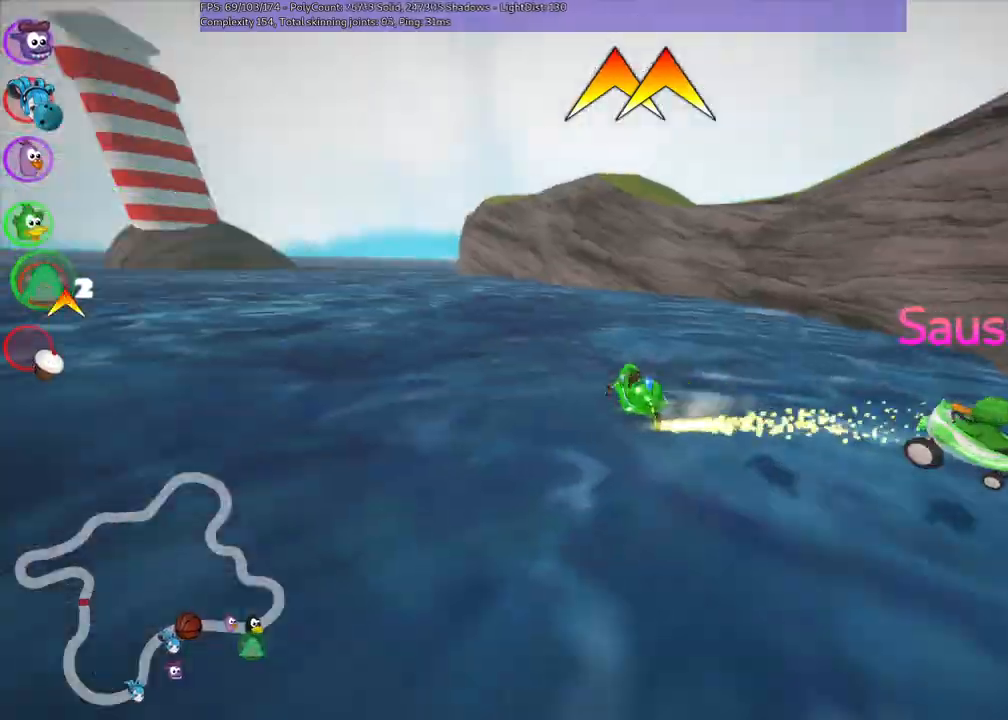
{"keys": ["right", "up"], "events": [[317, "m", "down"], [450, "m", "up"]]}
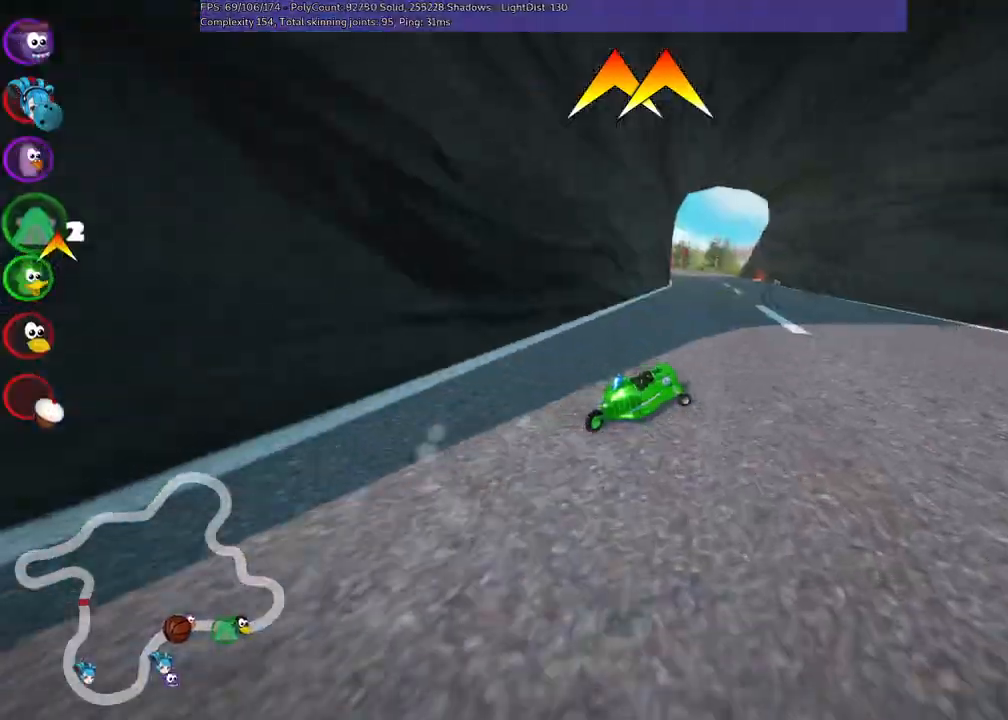
{"keys": ["left", "up"], "events": [[67, "right", "up"], [483, "left", "down"]]}
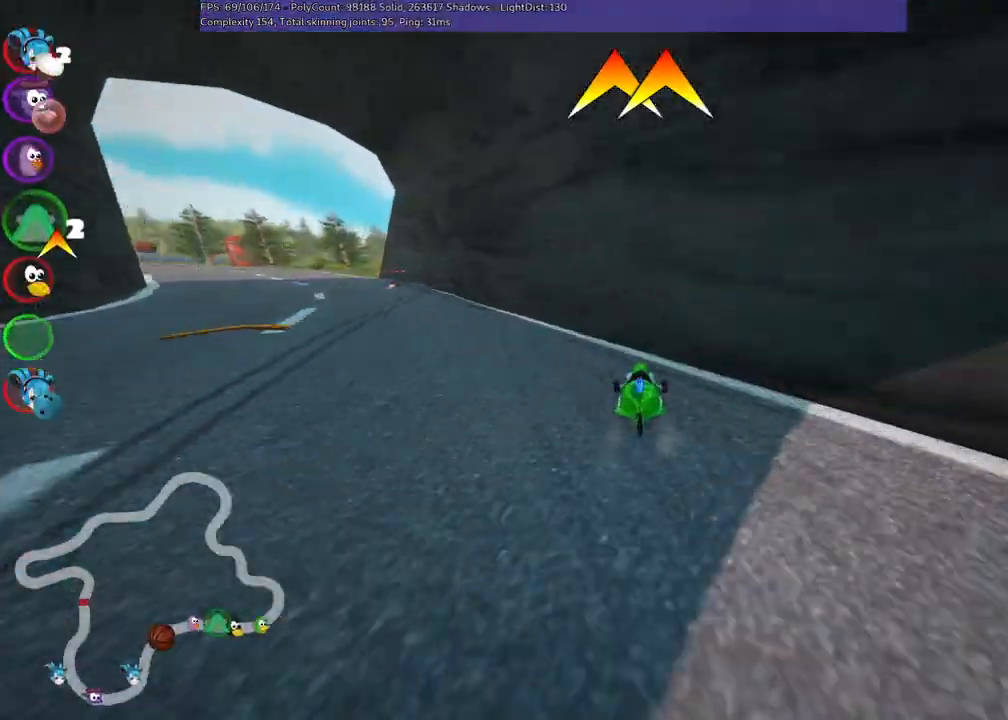
{"keys": ["up"], "events": [[383, "left", "up"]]}